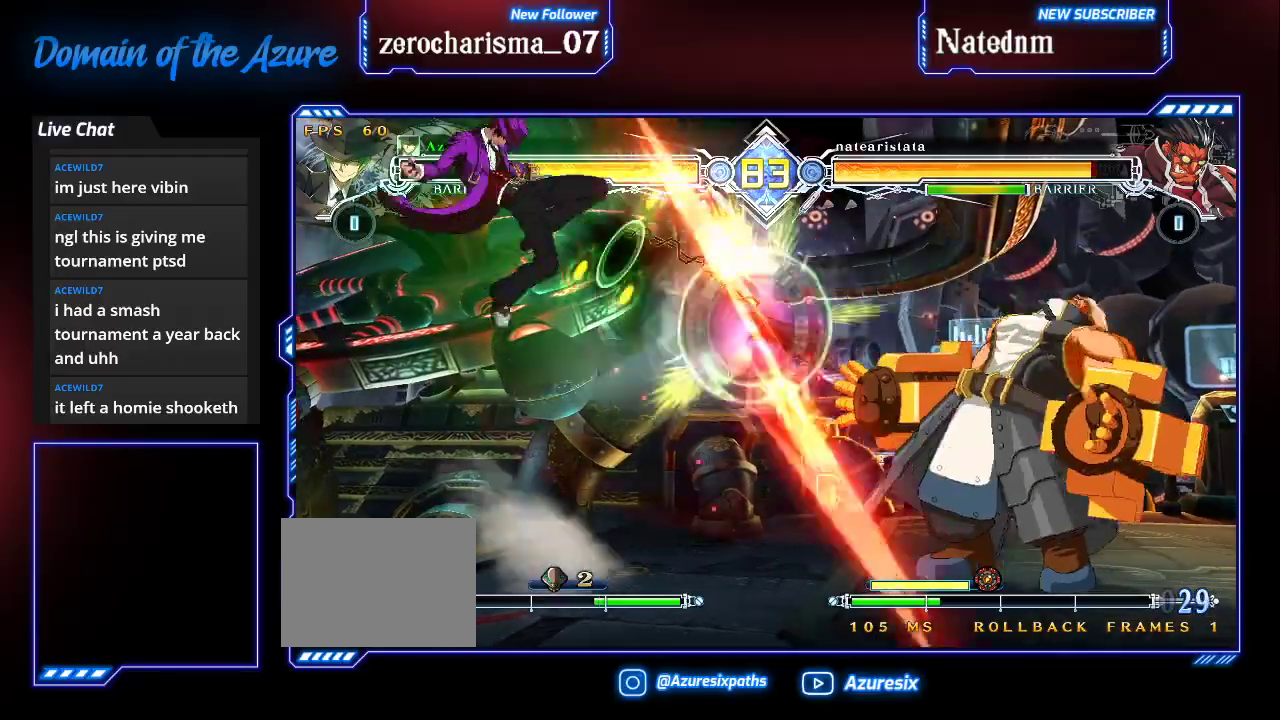
Gameplay with a controller (arcade stick); each line is a JSON object with the inputs held at the frame after it (dt_ms = milliseconds from this image to that frame). "events" lists button and stick changes between this image and that frame as [ms after this image, input, new state], when the widget could be followed in between. Not read: L3 R3.
{"dt_ms": 500, "buttons": [], "left_stick": "center", "events": [[133, "CROSS", "up"], [167, "R1", "down"], [267, "R1", "up"], [333, "R1", "down"], [400, "R1", "up"], [433, "R1", "down"], [500, "R1", "up"]]}
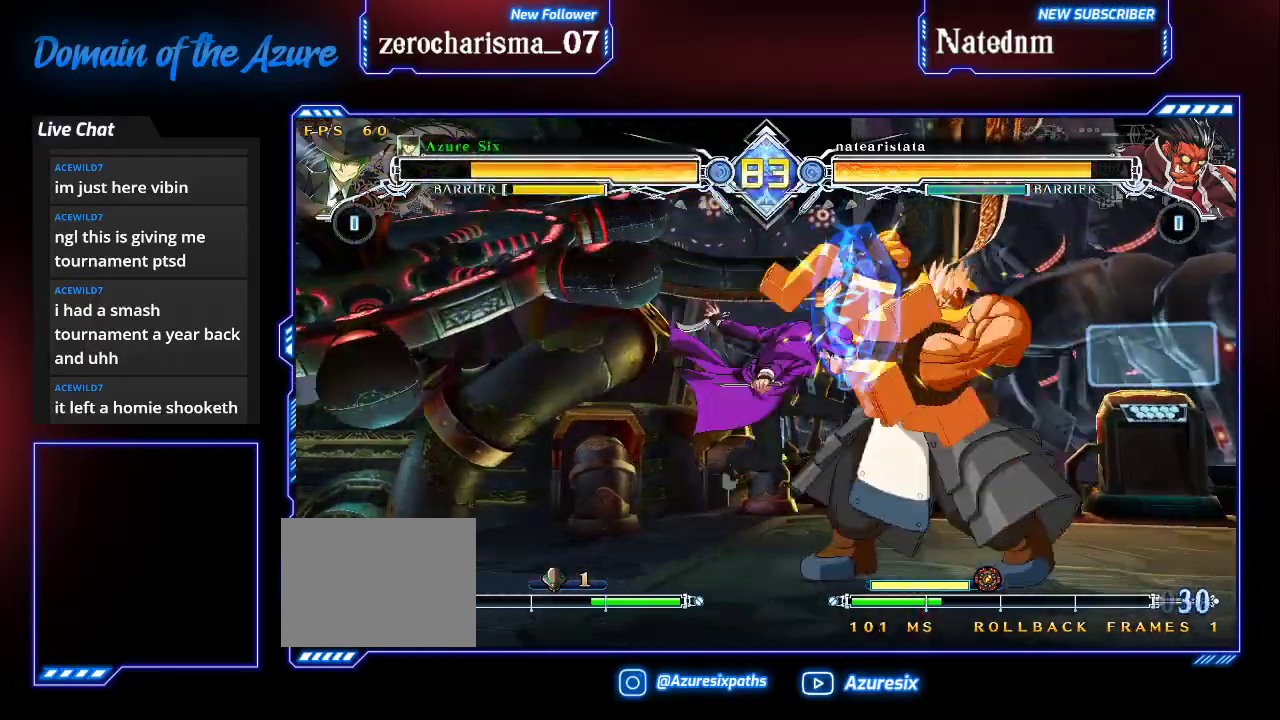
{"dt_ms": 500, "buttons": ["R1"], "left_stick": "down-right", "events": [[33, "R1", "down"], [133, "R1", "up"], [267, "left_stick", "down-right"], [400, "R1", "down"]]}
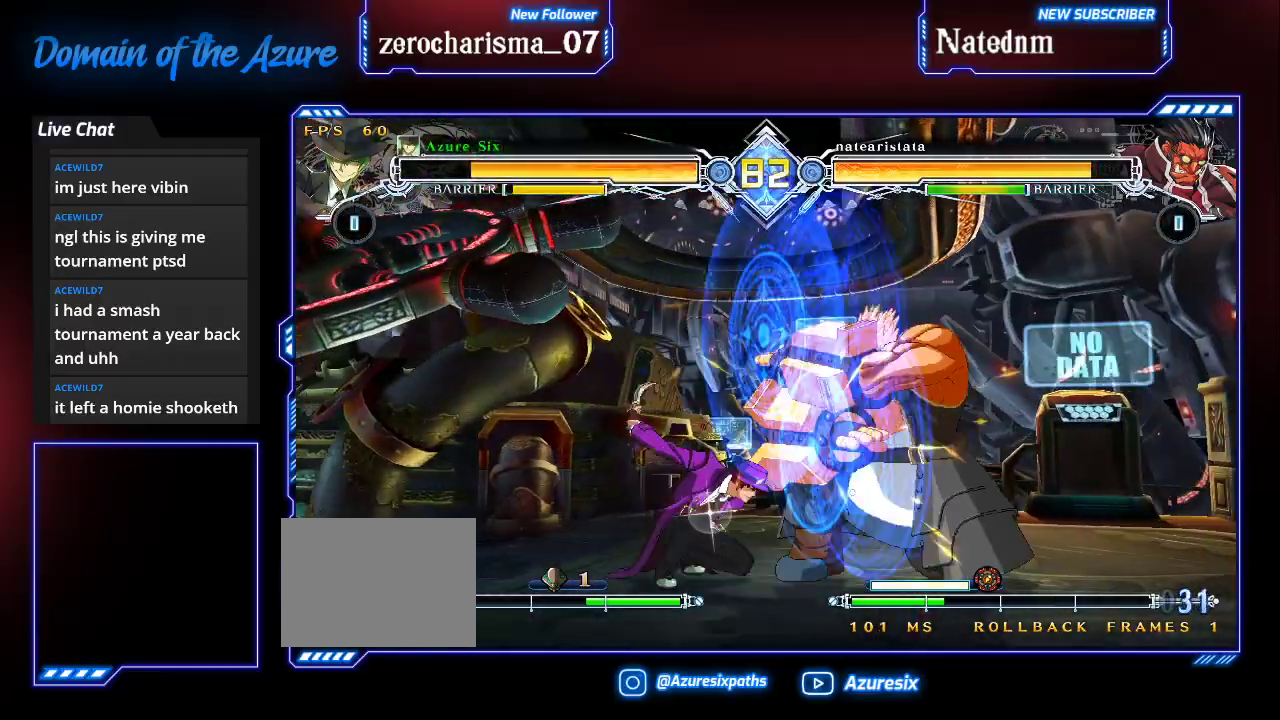
{"dt_ms": 500, "buttons": [], "left_stick": "center", "events": [[33, "left_stick", "center"], [67, "R1", "up"], [100, "left_stick", "down"], [233, "left_stick", "left"], [267, "CROSS", "down"], [300, "left_stick", "center"], [333, "CROSS", "up"]]}
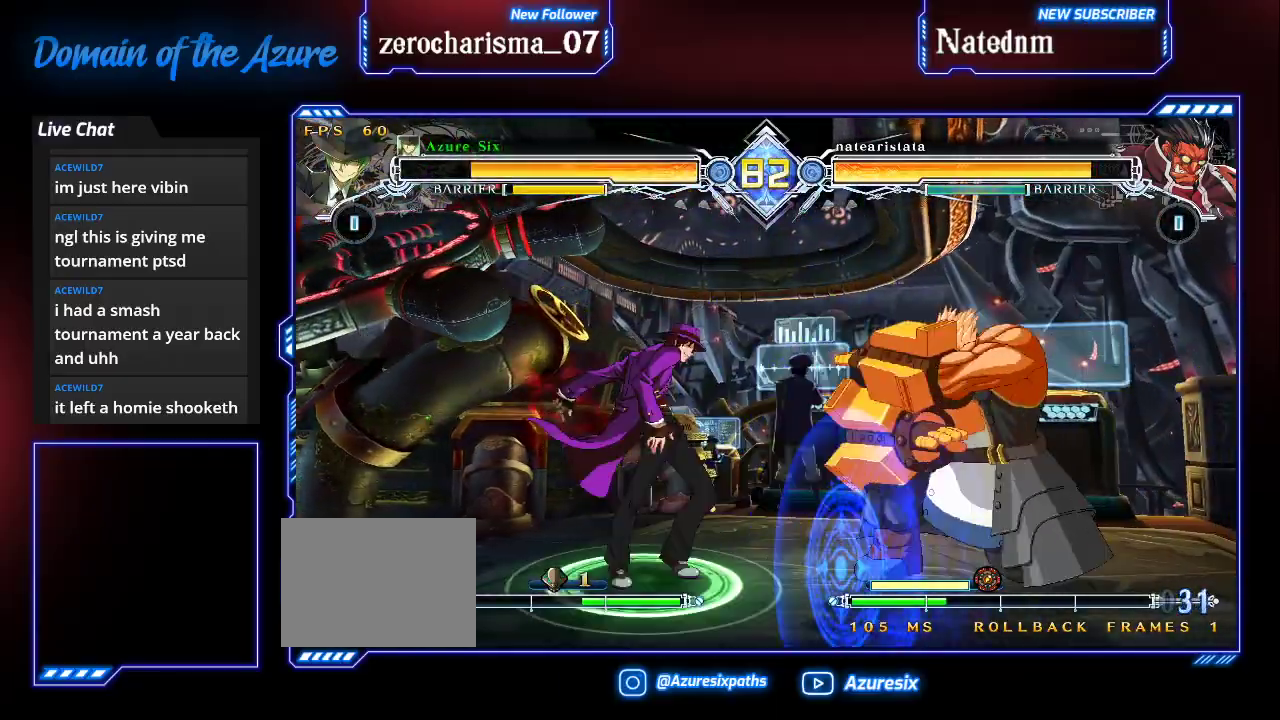
{"dt_ms": 500, "buttons": [], "left_stick": "center", "events": [[133, "SQUARE", "down"], [200, "SQUARE", "up"]]}
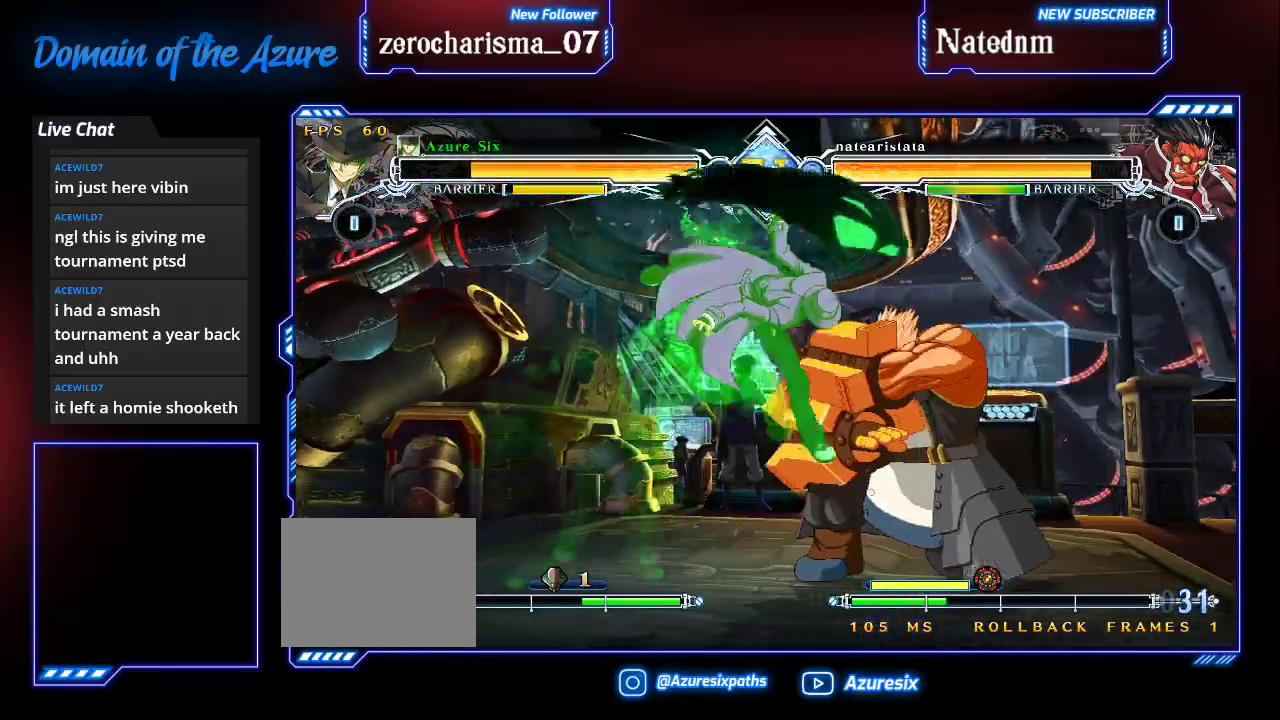
{"dt_ms": 500, "buttons": [], "left_stick": "center", "events": [[433, "R1", "down"], [500, "R1", "up"]]}
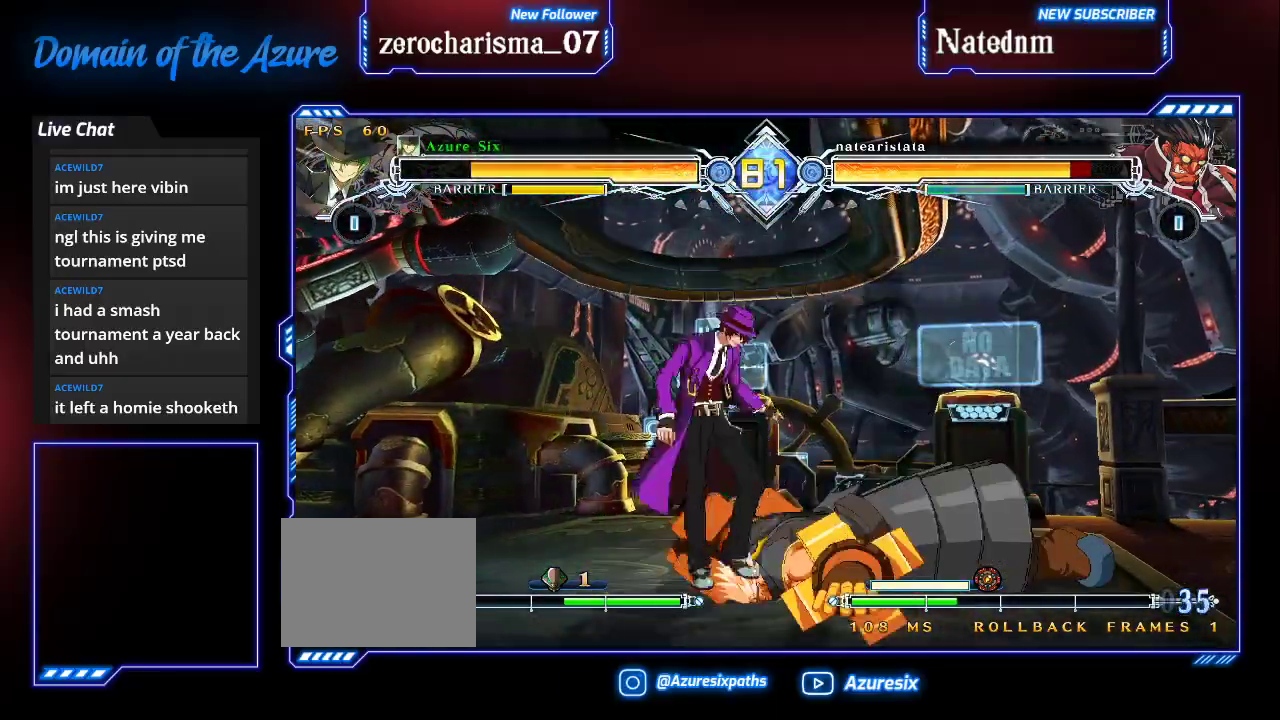
{"dt_ms": 500, "buttons": [], "left_stick": "left", "events": [[133, "left_stick", "down"], [333, "R1", "down"], [400, "left_stick", "center"], [467, "R1", "up"], [500, "left_stick", "left"]]}
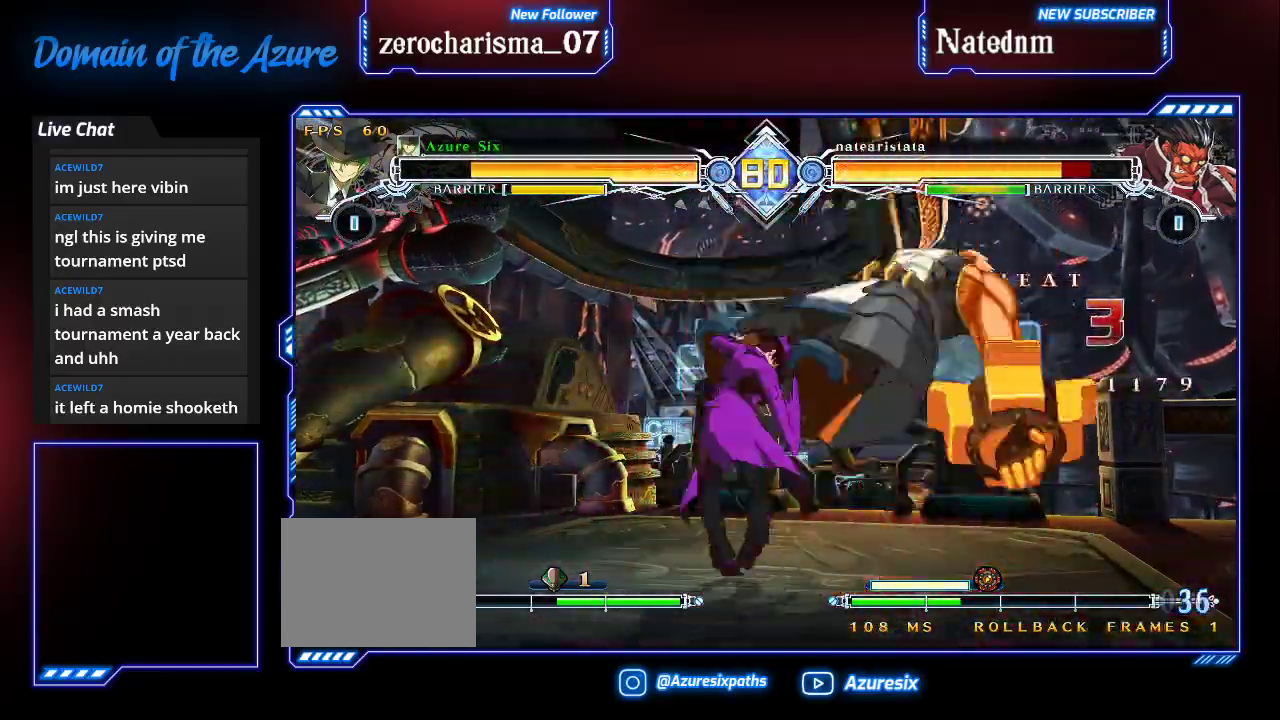
{"dt_ms": 500, "buttons": [], "left_stick": "left", "events": [[167, "CROSS", "down"], [333, "CROSS", "up"]]}
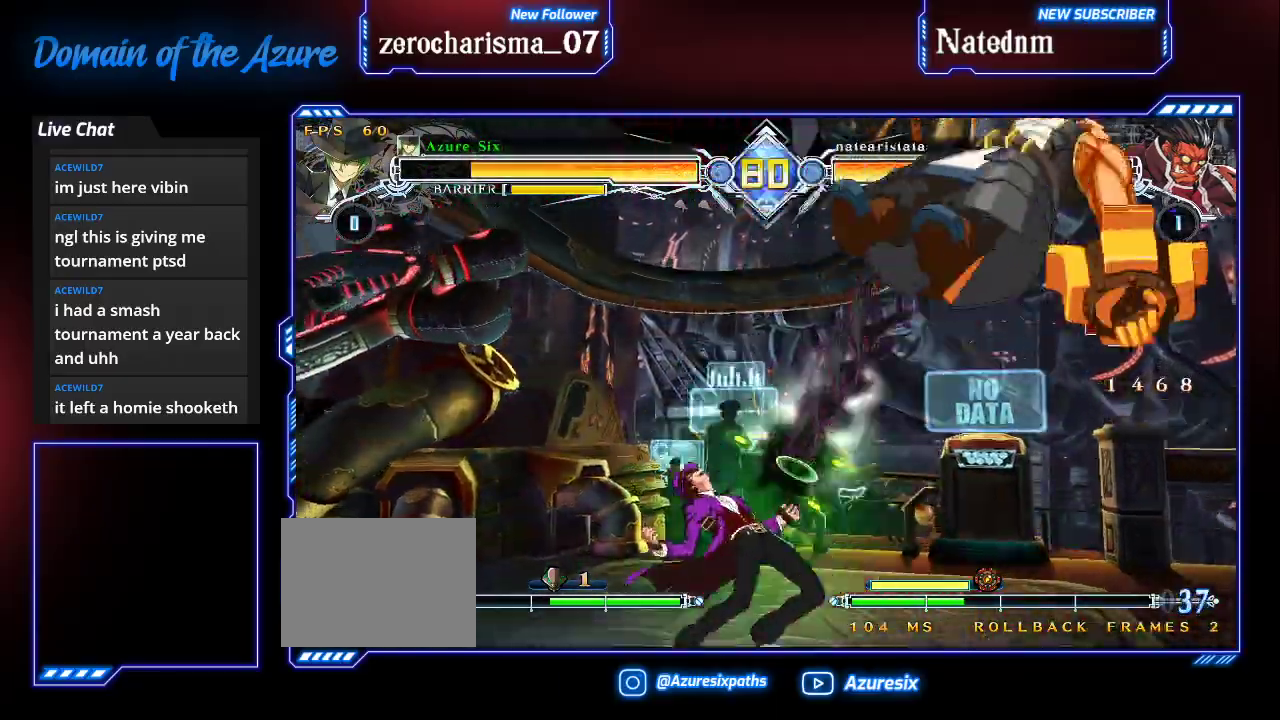
{"dt_ms": 1000, "buttons": ["CROSS"], "left_stick": "center"}
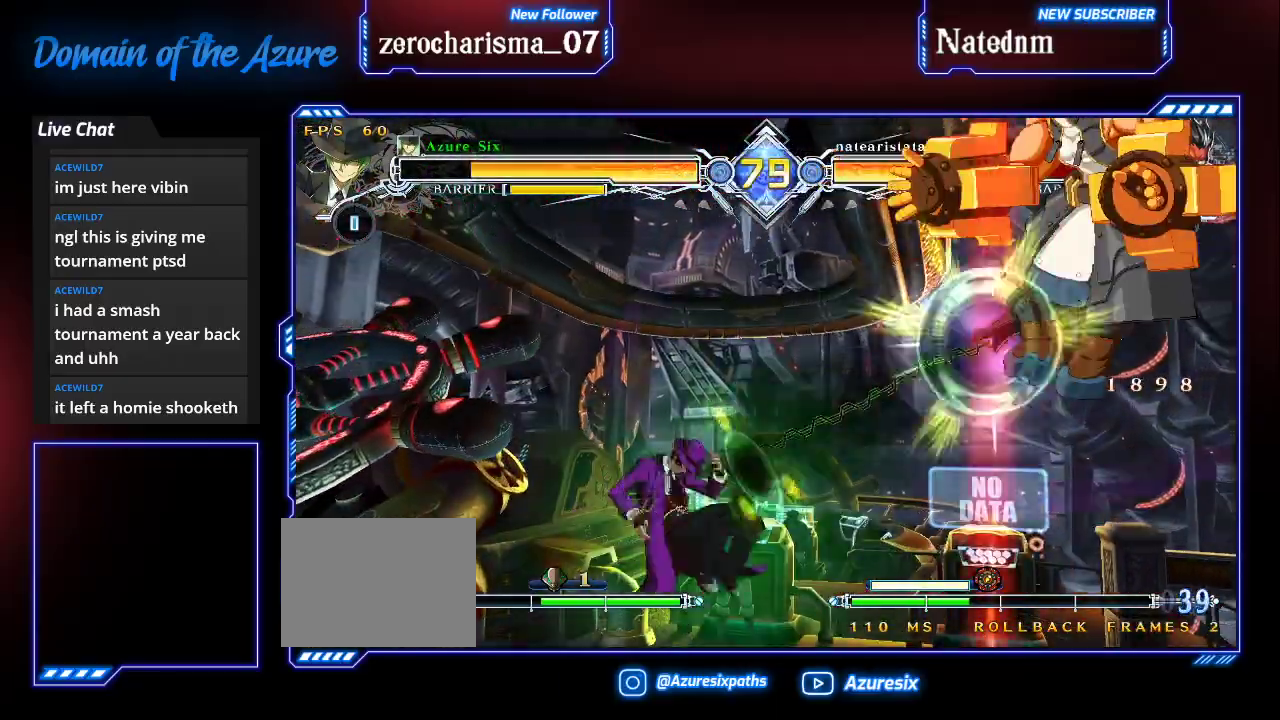
{"dt_ms": 1000, "buttons": ["R1"], "left_stick": "center"}
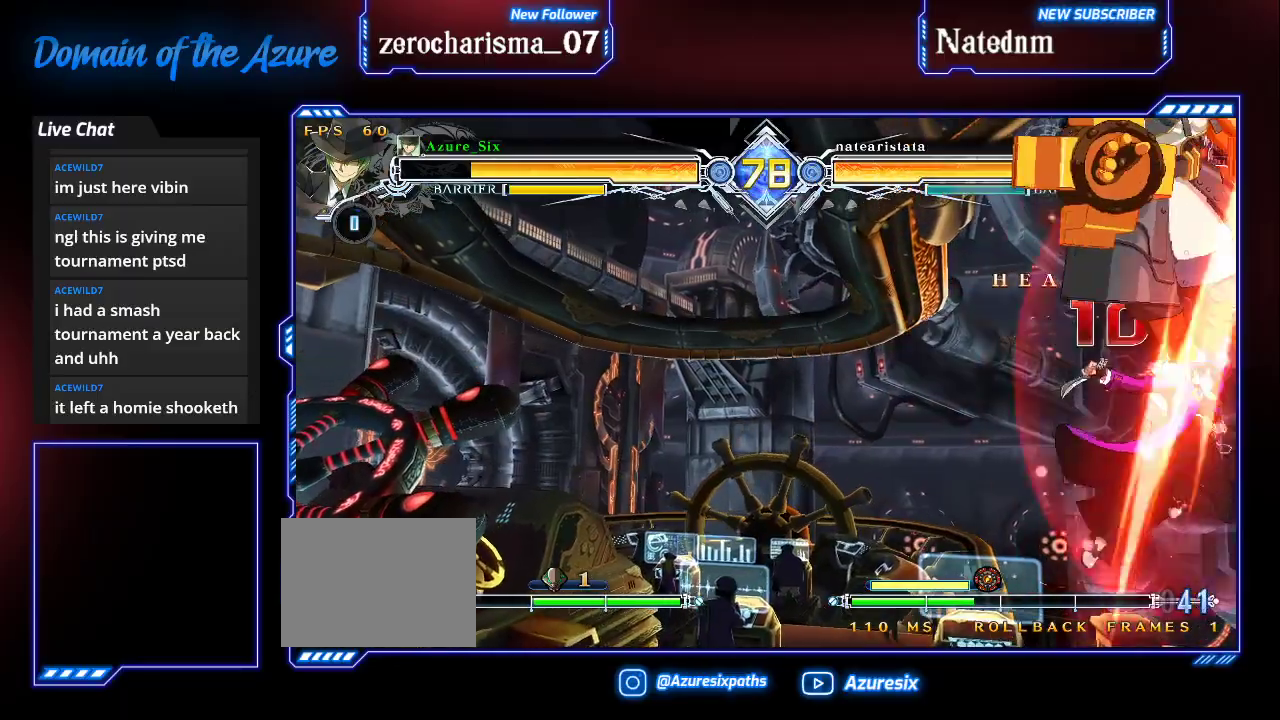
{"dt_ms": 500, "buttons": [], "left_stick": "center"}
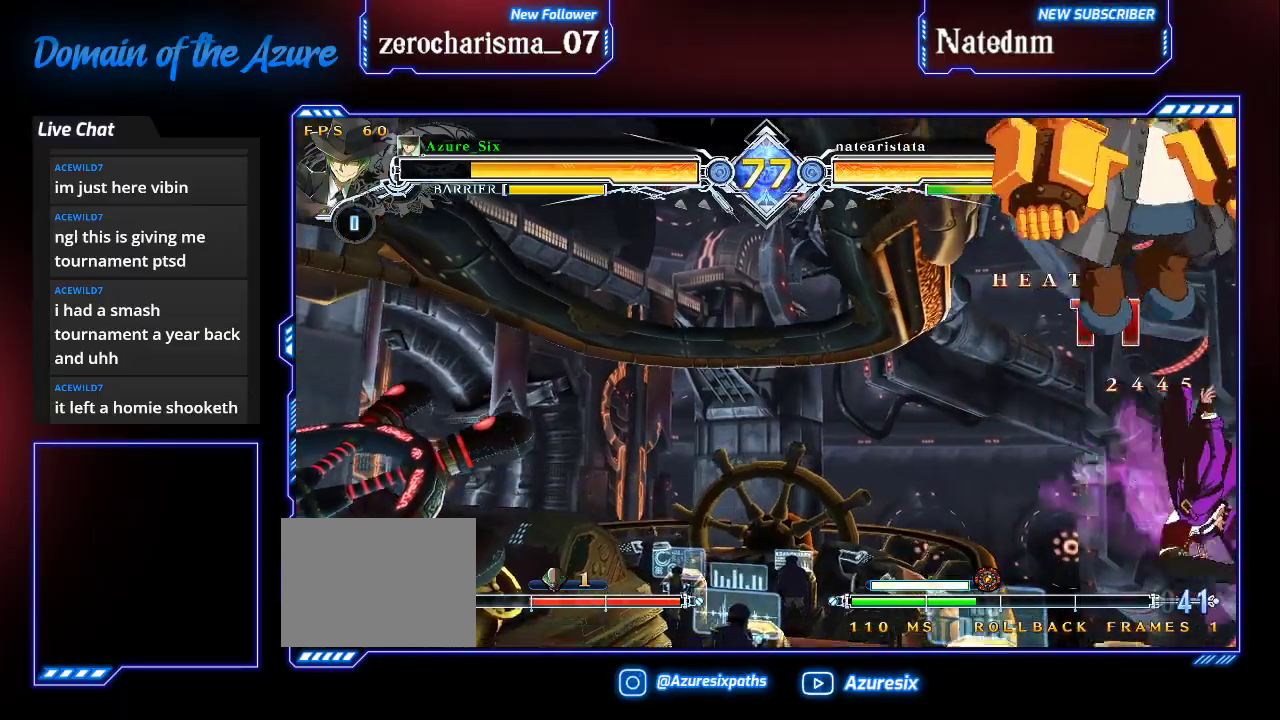
{"dt_ms": 1000, "buttons": ["TRIANGLE"], "left_stick": "center"}
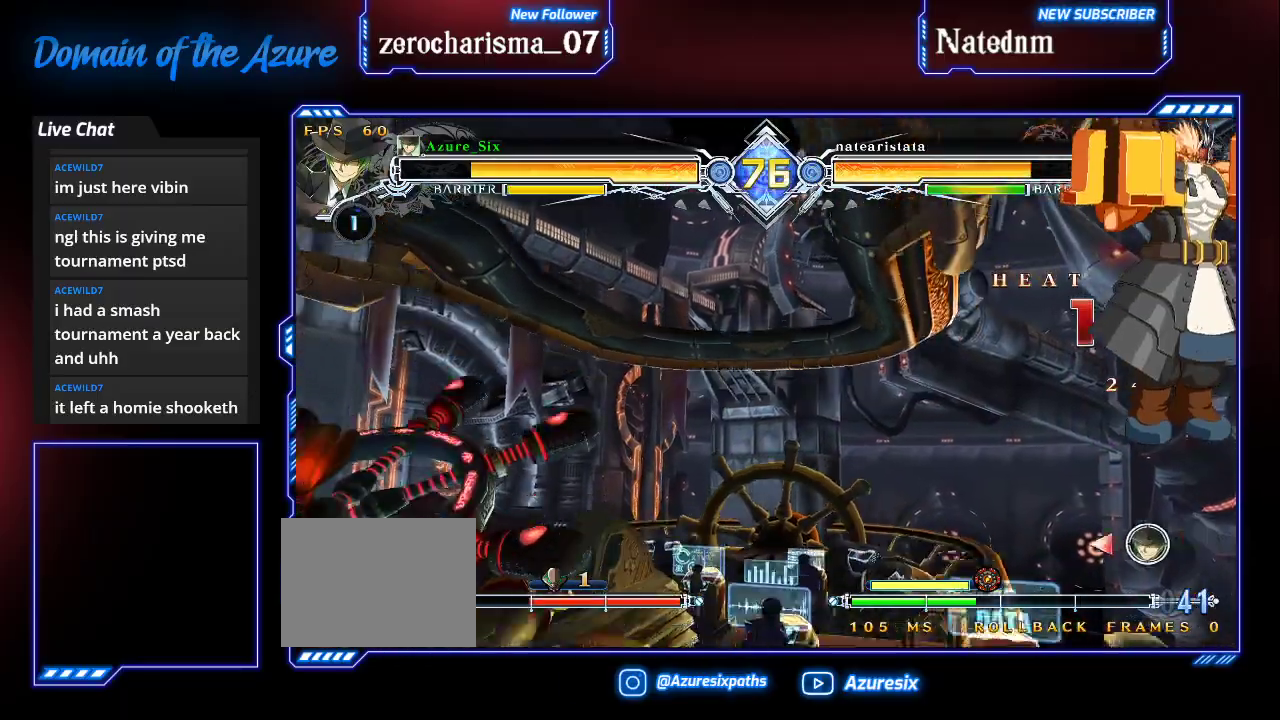
{"dt_ms": 500, "buttons": [], "left_stick": "center"}
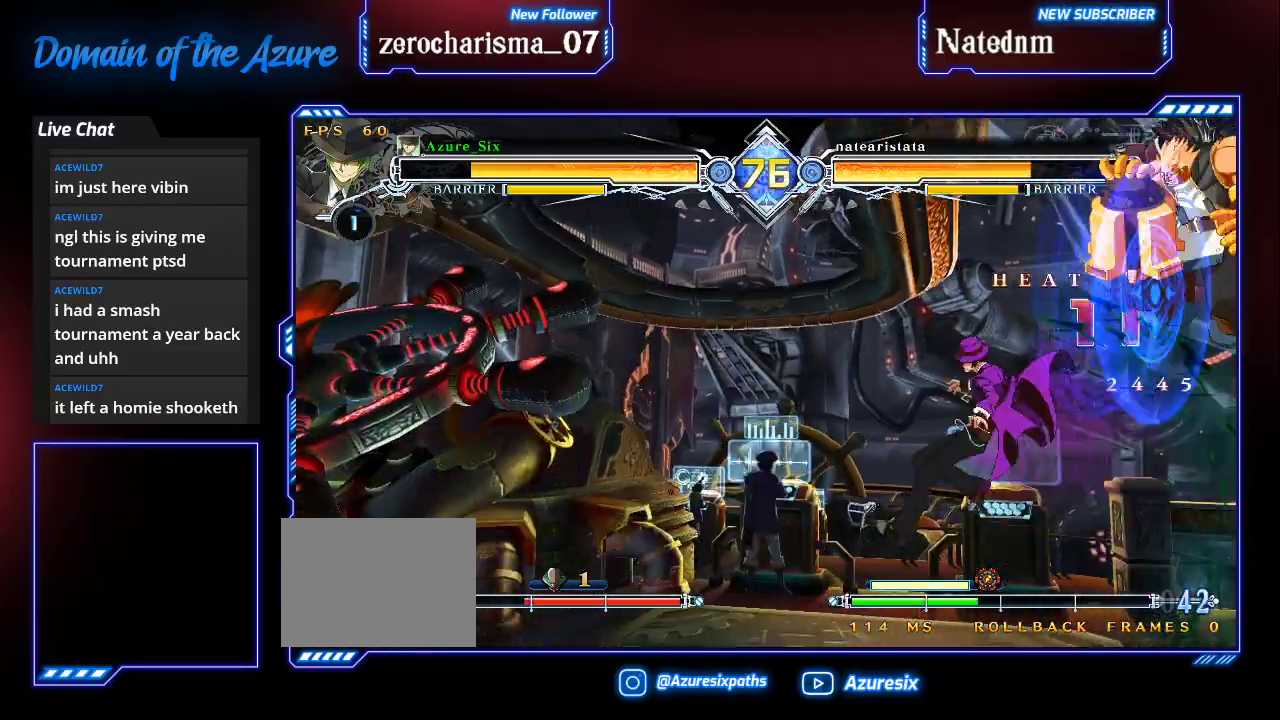
{"dt_ms": 1000, "buttons": [], "left_stick": "center"}